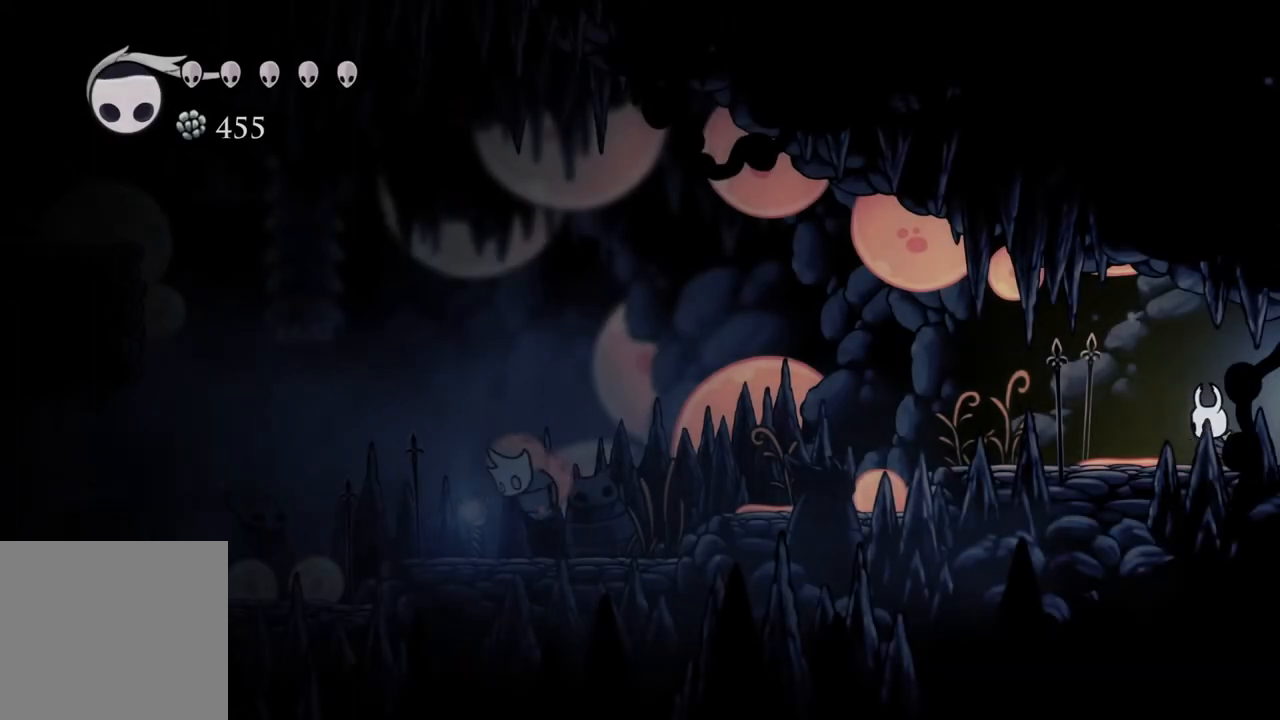
Gameplay with a controller (Xbox layout); each line is a JSON object with the inputs held at the frame after it. "events" lists button and stick changes between this image and that frame as [ms after this image, input, new state], when the widget could be followed in between.
{"buttons": [], "left_stick": "left", "right_stick": "center", "events": [[150, "R2", "down"], [383, "R2", "up"]]}
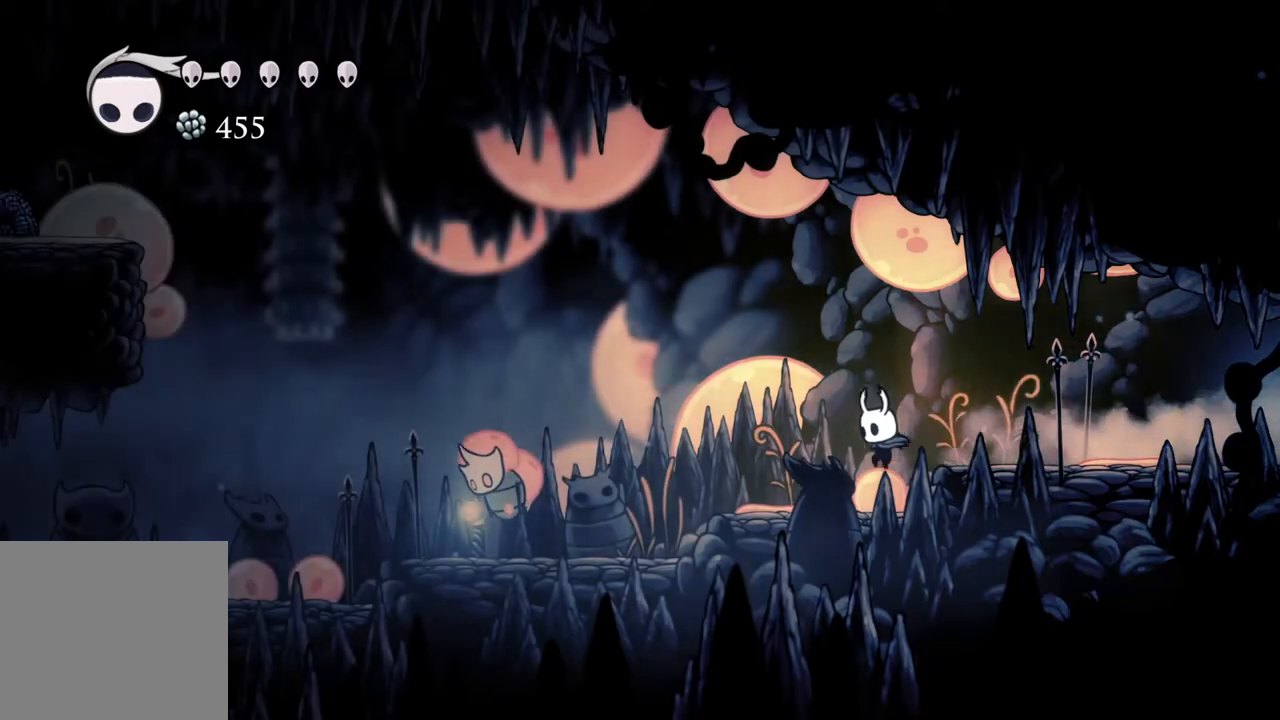
{"buttons": ["R2"], "left_stick": "left", "right_stick": "center", "events": [[117, "A", "down"], [317, "R2", "down"], [433, "A", "up"]]}
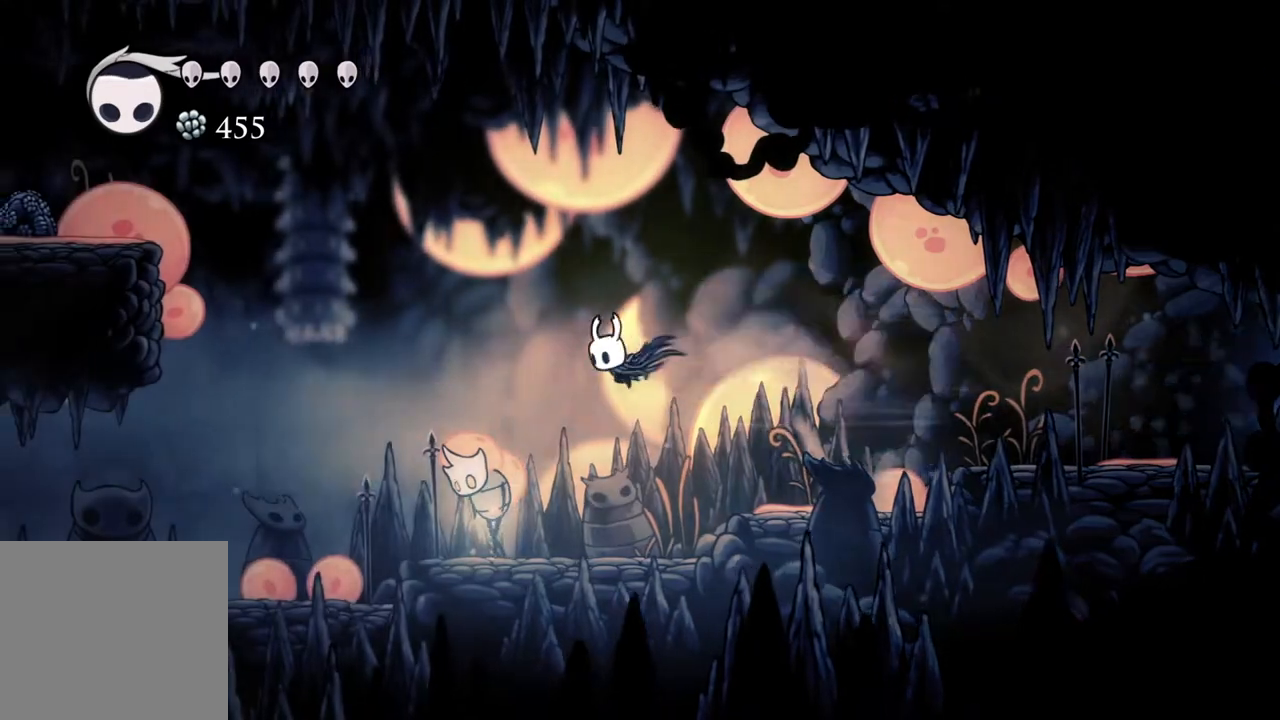
{"buttons": ["R2"], "left_stick": "left", "right_stick": "center", "events": [[17, "R2", "up"], [50, "left_stick", "down-left"], [167, "X", "down"], [250, "left_stick", "left"], [367, "R2", "down"], [417, "X", "up"]]}
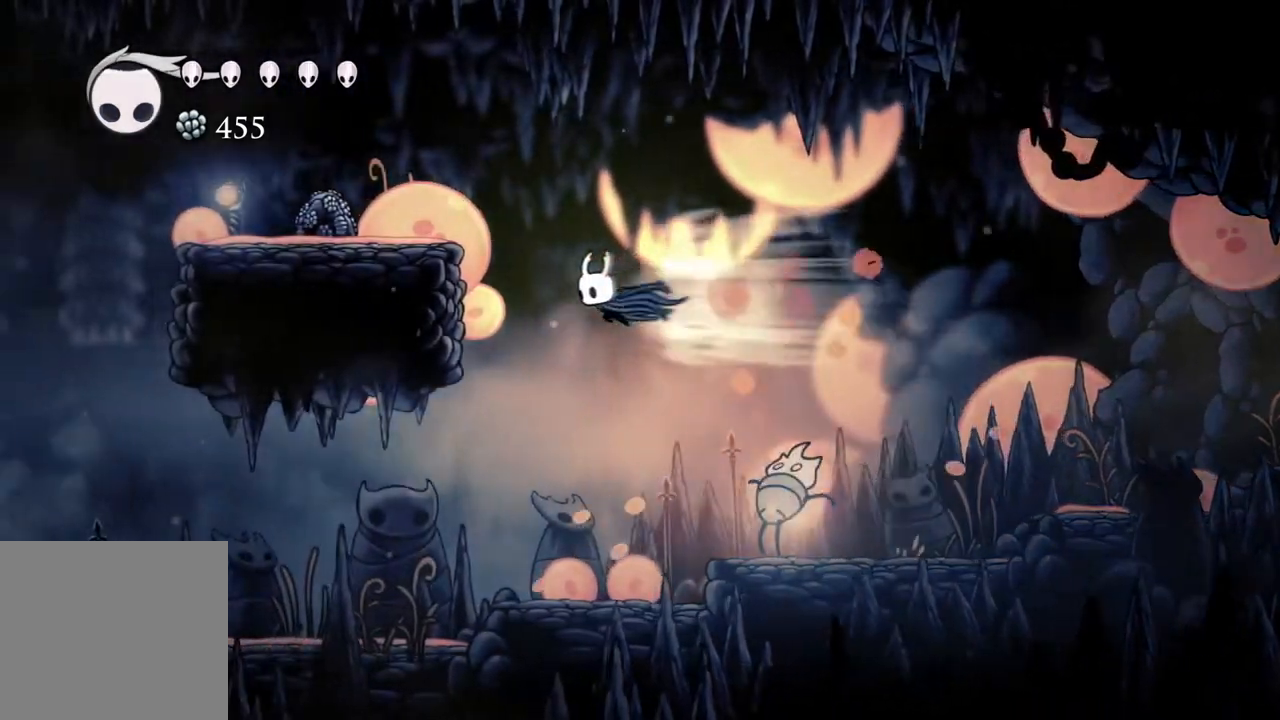
{"buttons": [], "left_stick": "left", "right_stick": "center", "events": [[100, "R2", "up"], [233, "A", "down"], [467, "A", "up"]]}
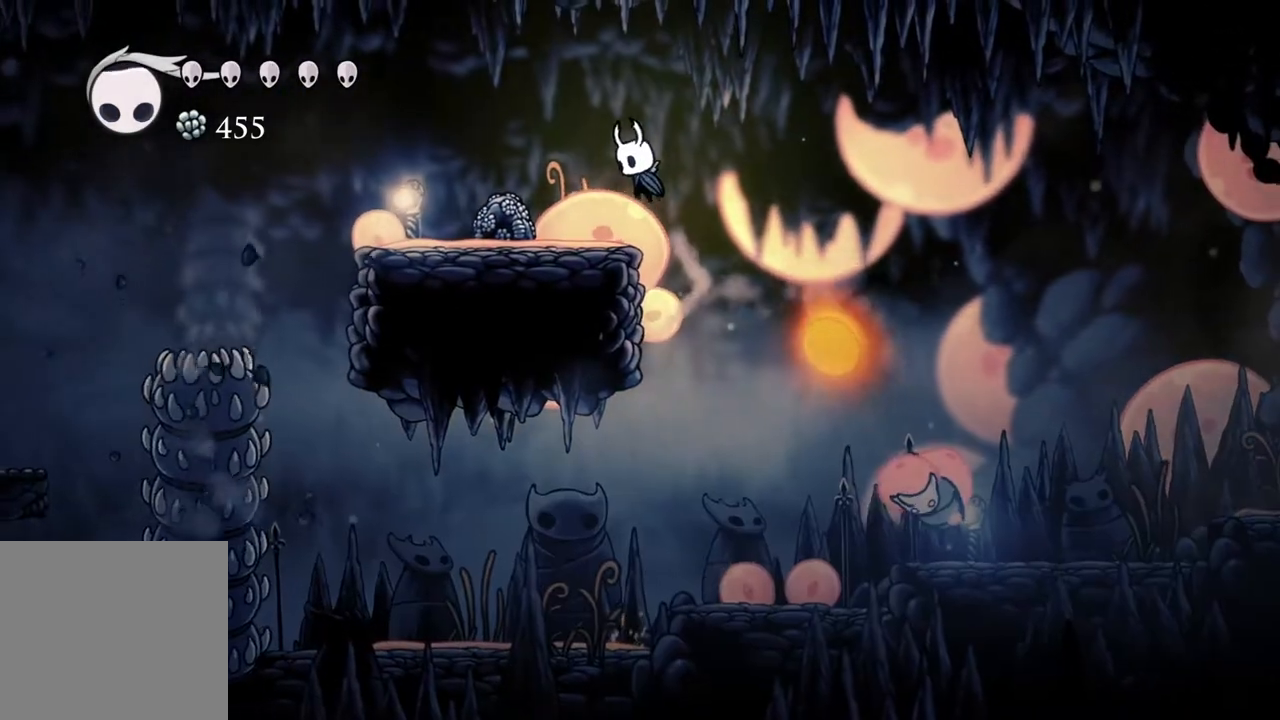
{"buttons": [], "left_stick": "right", "right_stick": "center", "events": [[300, "left_stick", "center"], [467, "left_stick", "right"]]}
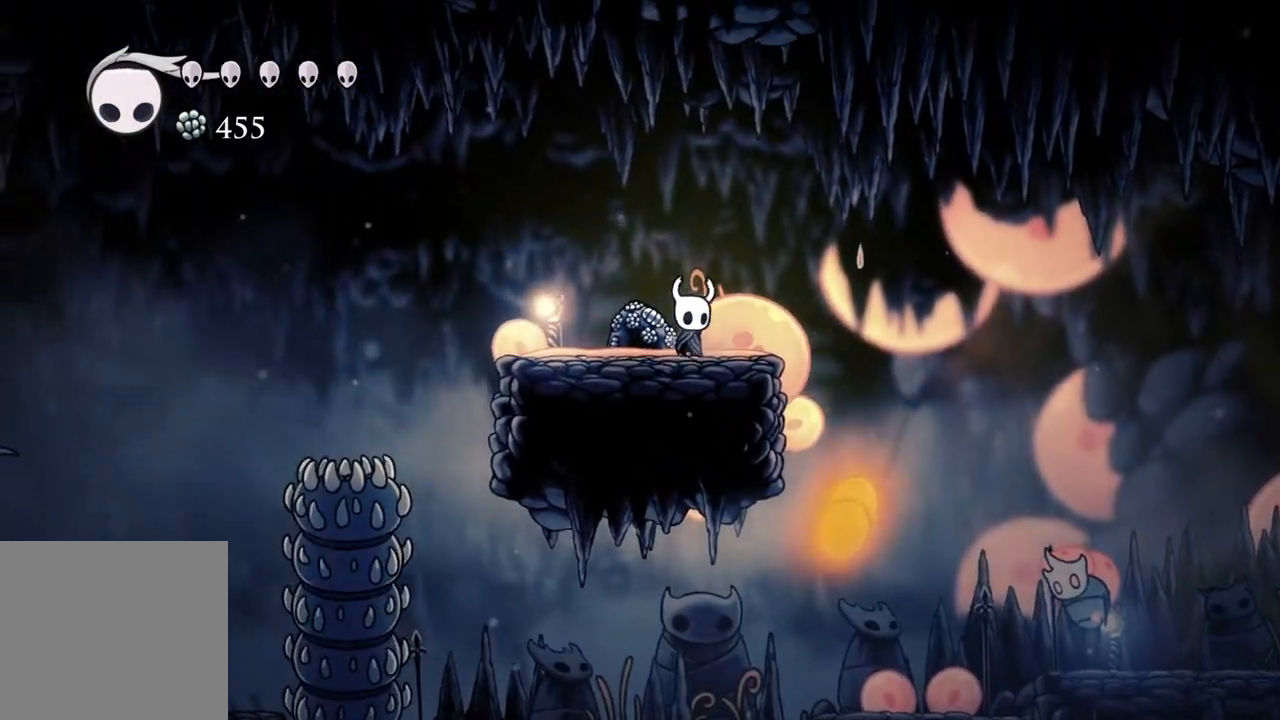
{"buttons": [], "left_stick": "down-right", "right_stick": "center", "events": [[100, "left_stick", "left"], [250, "left_stick", "right"], [350, "left_stick", "left"], [467, "left_stick", "down-right"]]}
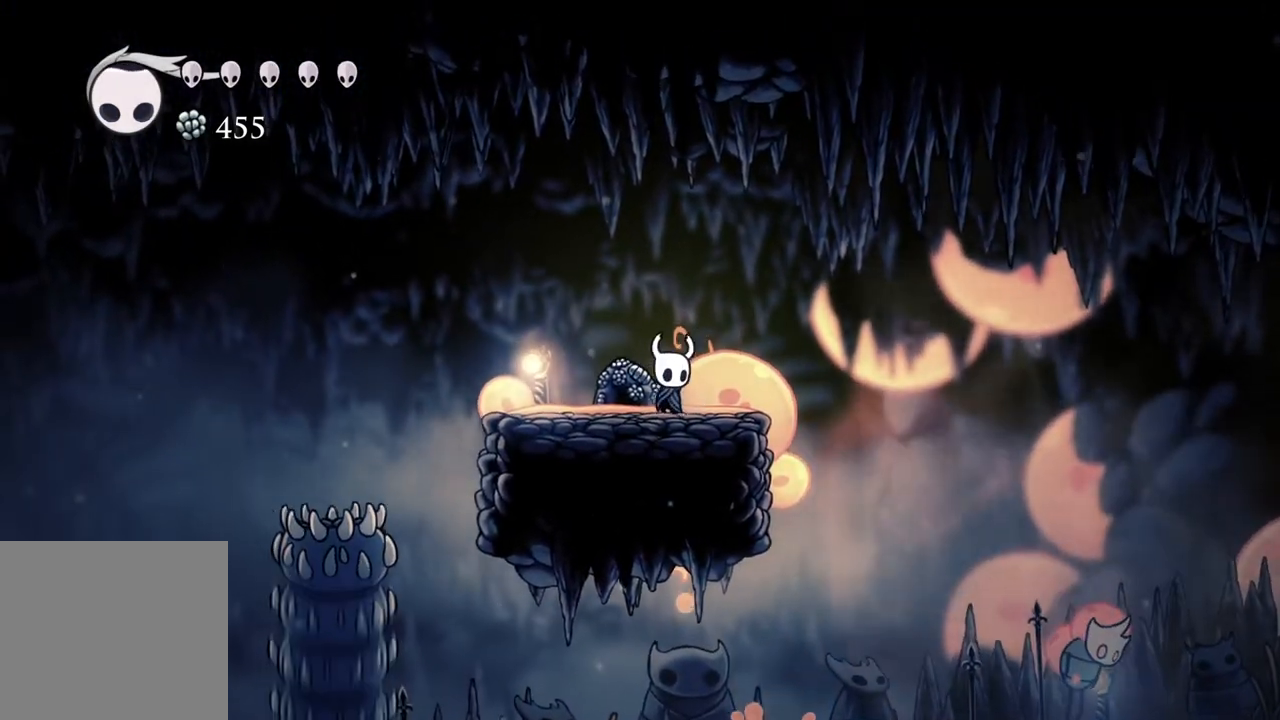
{"buttons": [], "left_stick": "center", "right_stick": "center", "events": [[100, "left_stick", "left"], [200, "left_stick", "center"]]}
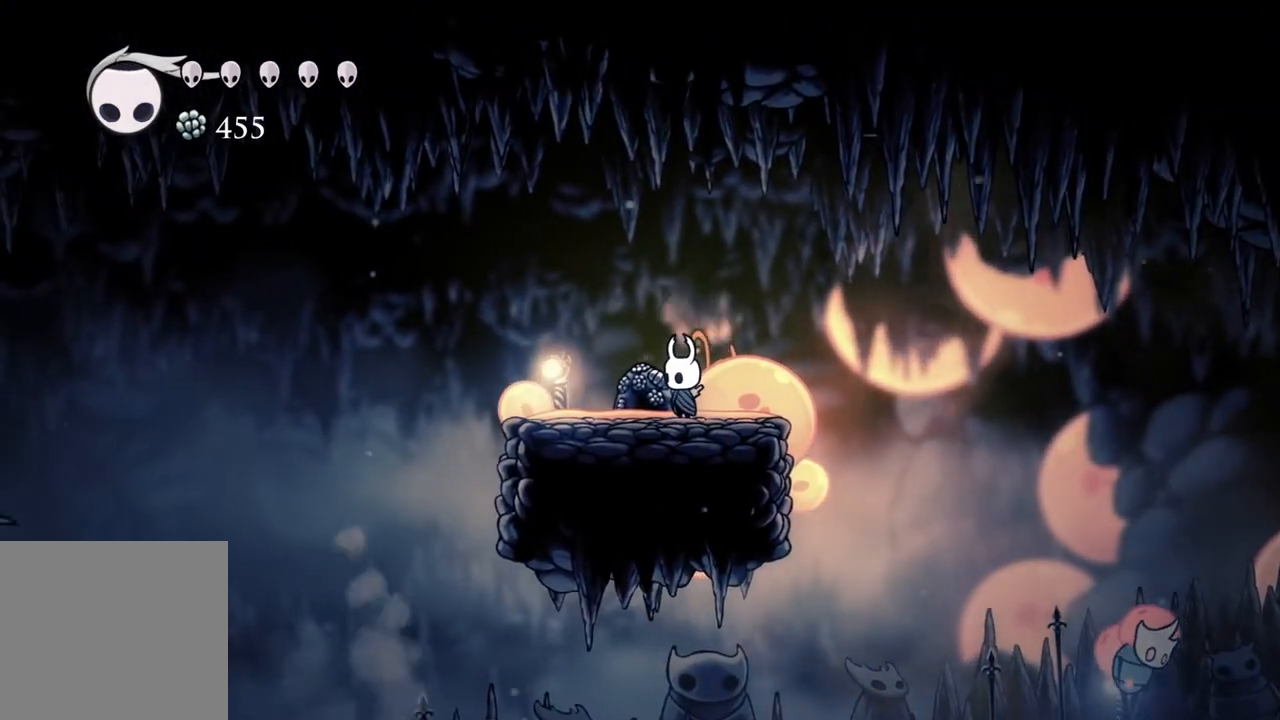
{"buttons": [], "left_stick": "center", "right_stick": "center", "events": [[183, "left_stick", "left"], [300, "left_stick", "center"]]}
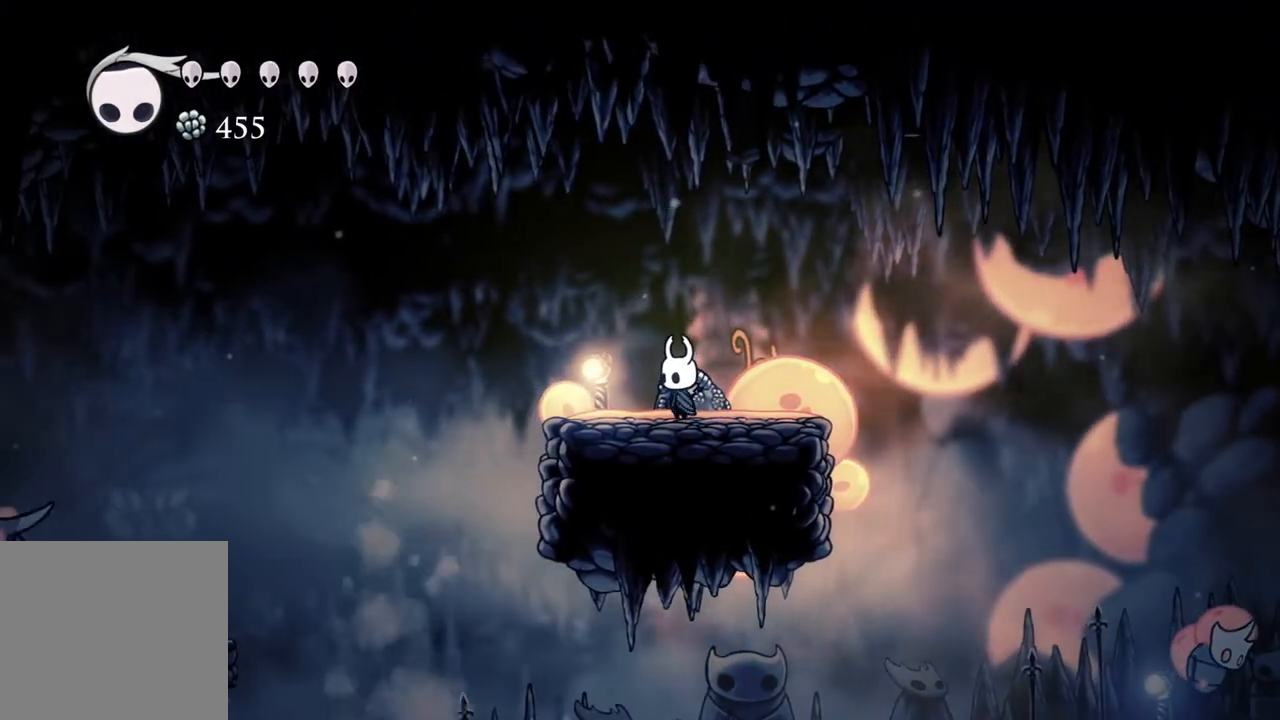
{"buttons": [], "left_stick": "left", "right_stick": "center", "events": [[100, "left_stick", "left"], [167, "R2", "down"], [367, "R2", "up"]]}
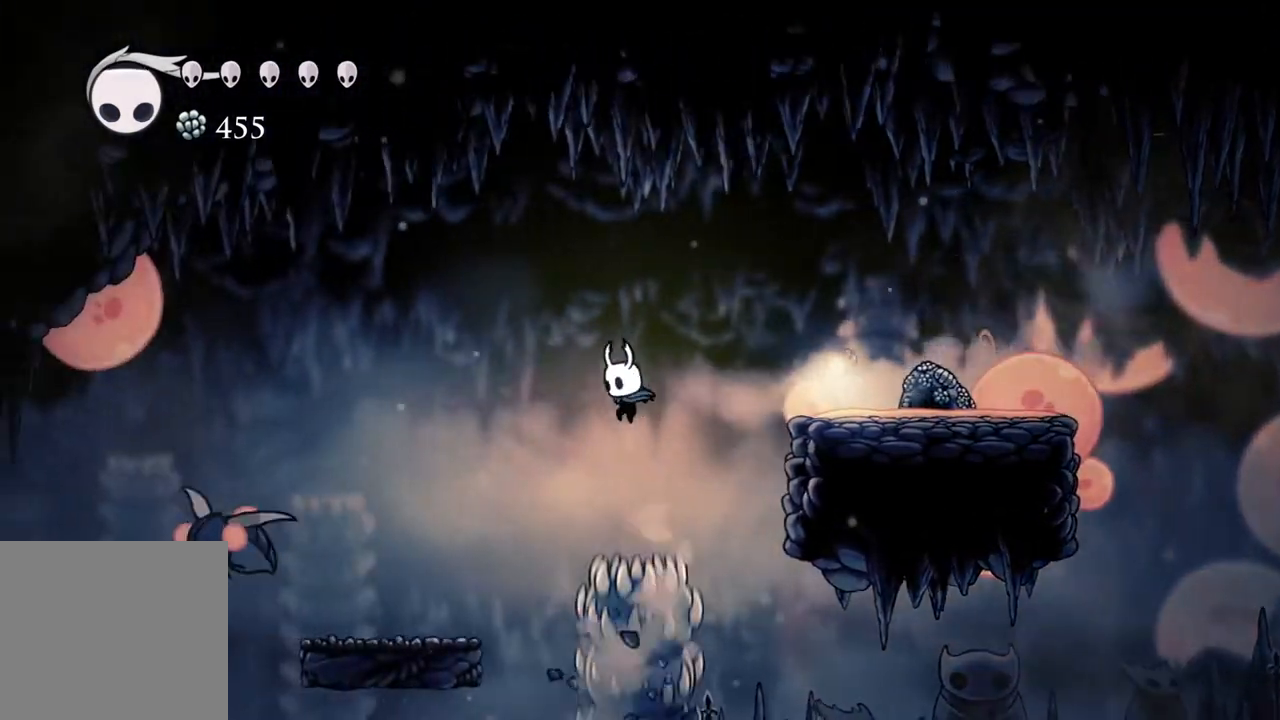
{"buttons": [], "left_stick": "center", "right_stick": "center", "events": [[50, "R2", "down"], [233, "R2", "up"], [267, "left_stick", "center"]]}
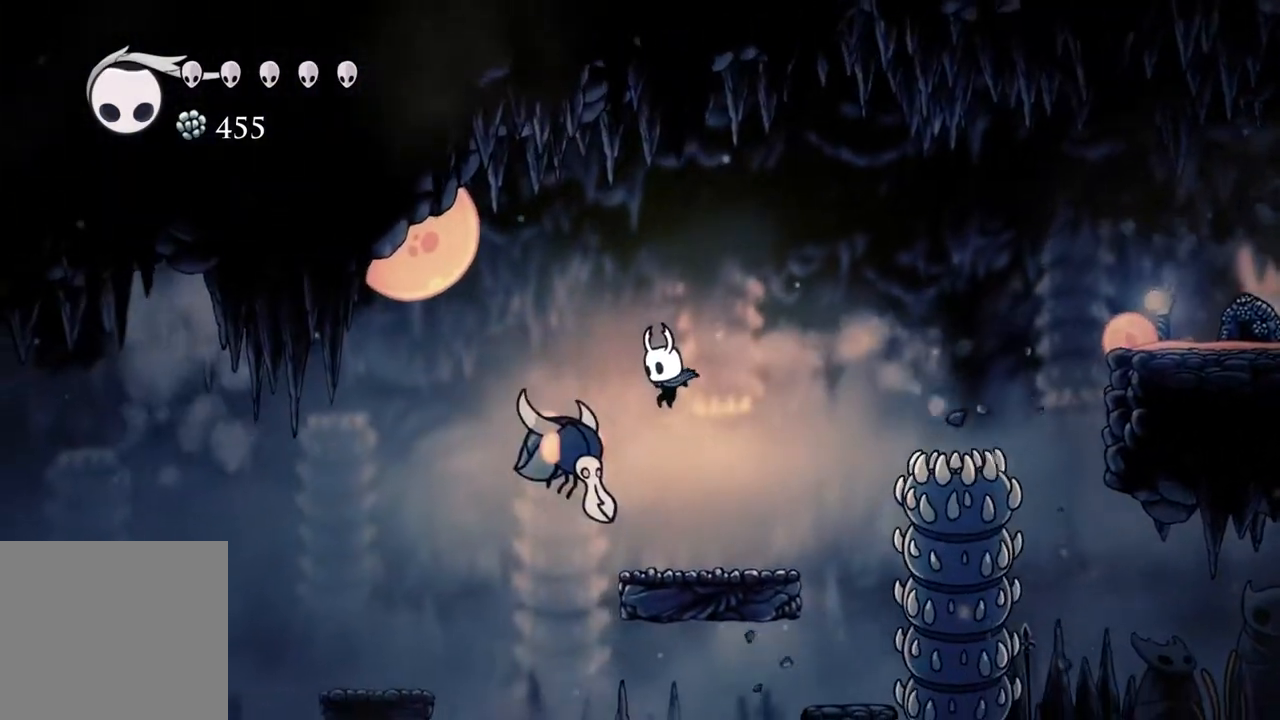
{"buttons": [], "left_stick": "left", "right_stick": "center", "events": [[283, "R2", "down"], [317, "left_stick", "left"], [450, "R2", "up"]]}
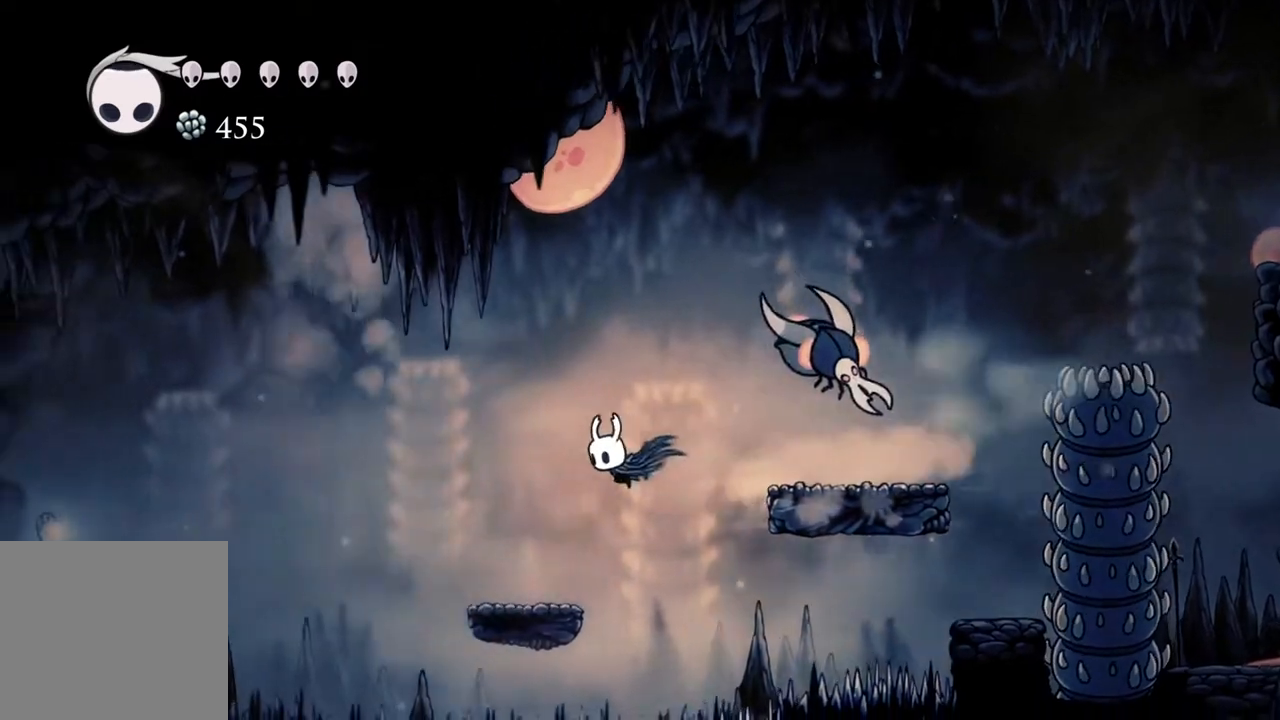
{"buttons": ["A"], "left_stick": "left", "right_stick": "center", "events": [[167, "left_stick", "center"], [350, "left_stick", "left"], [400, "A", "down"]]}
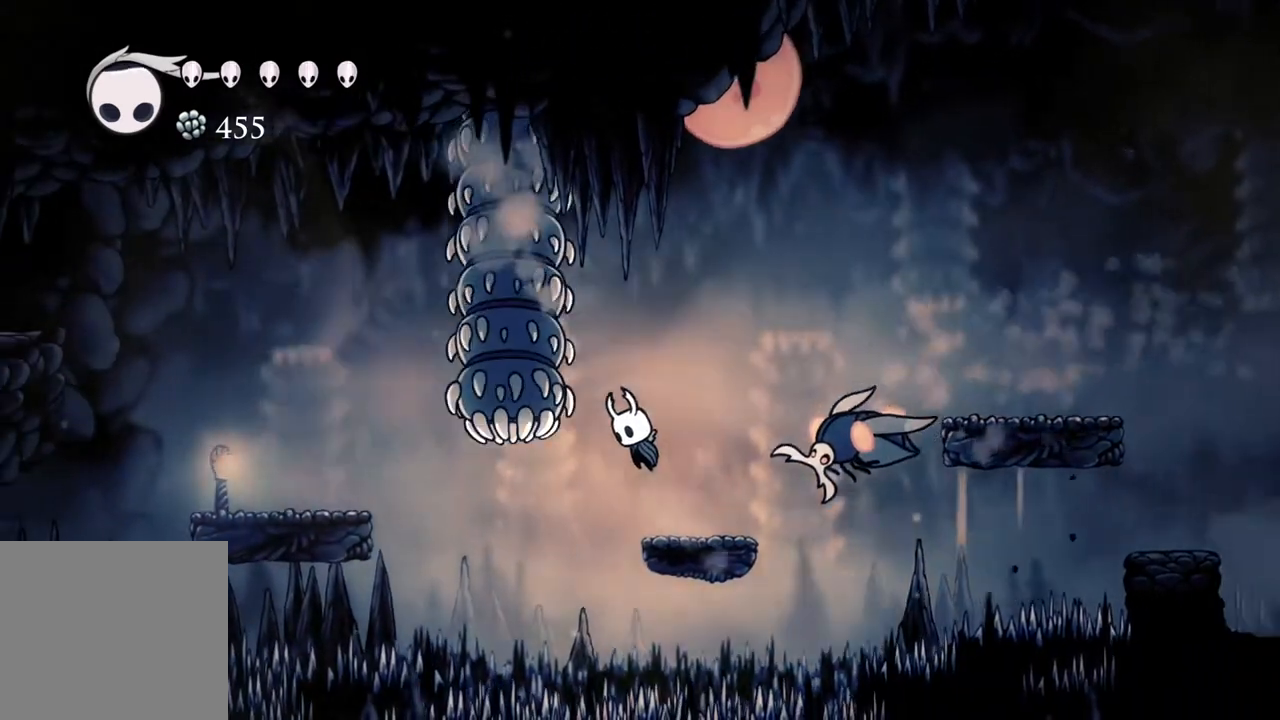
{"buttons": [], "left_stick": "left", "right_stick": "center", "events": [[33, "A", "up"], [233, "R2", "down"], [433, "R2", "up"]]}
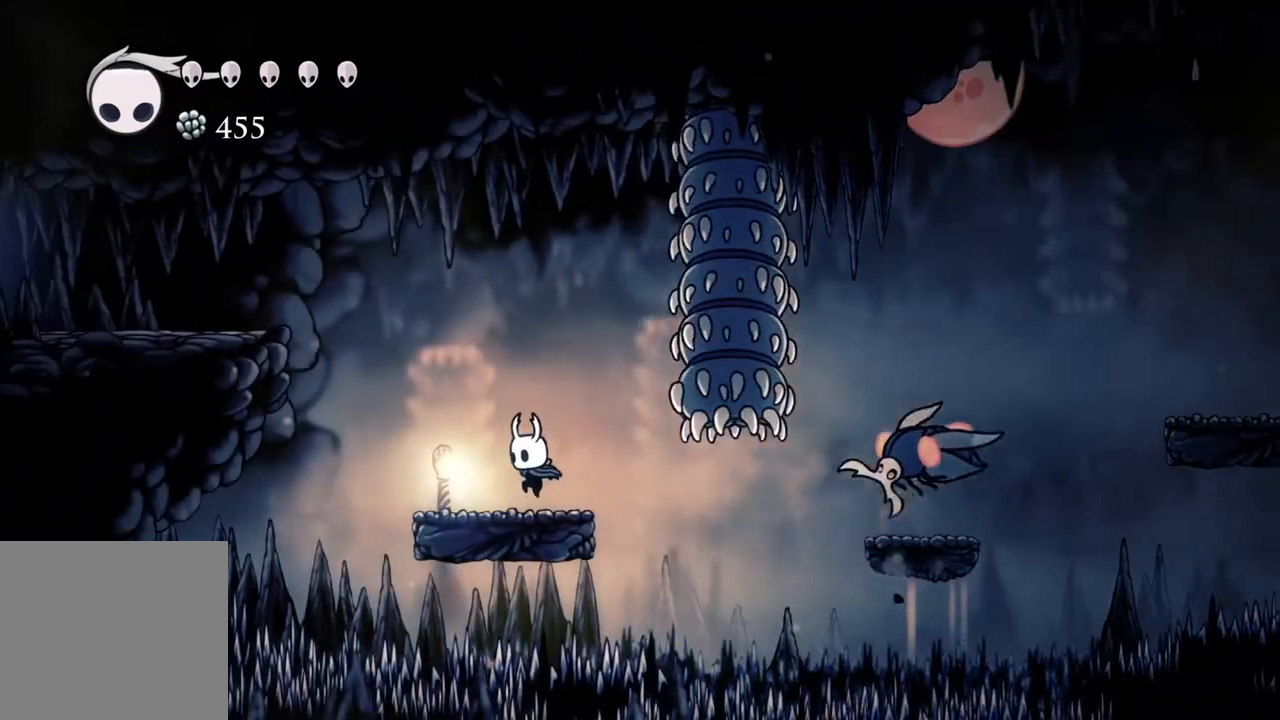
{"buttons": ["A", "R2"], "left_stick": "left", "right_stick": "center", "events": [[117, "A", "down"], [467, "R2", "down"]]}
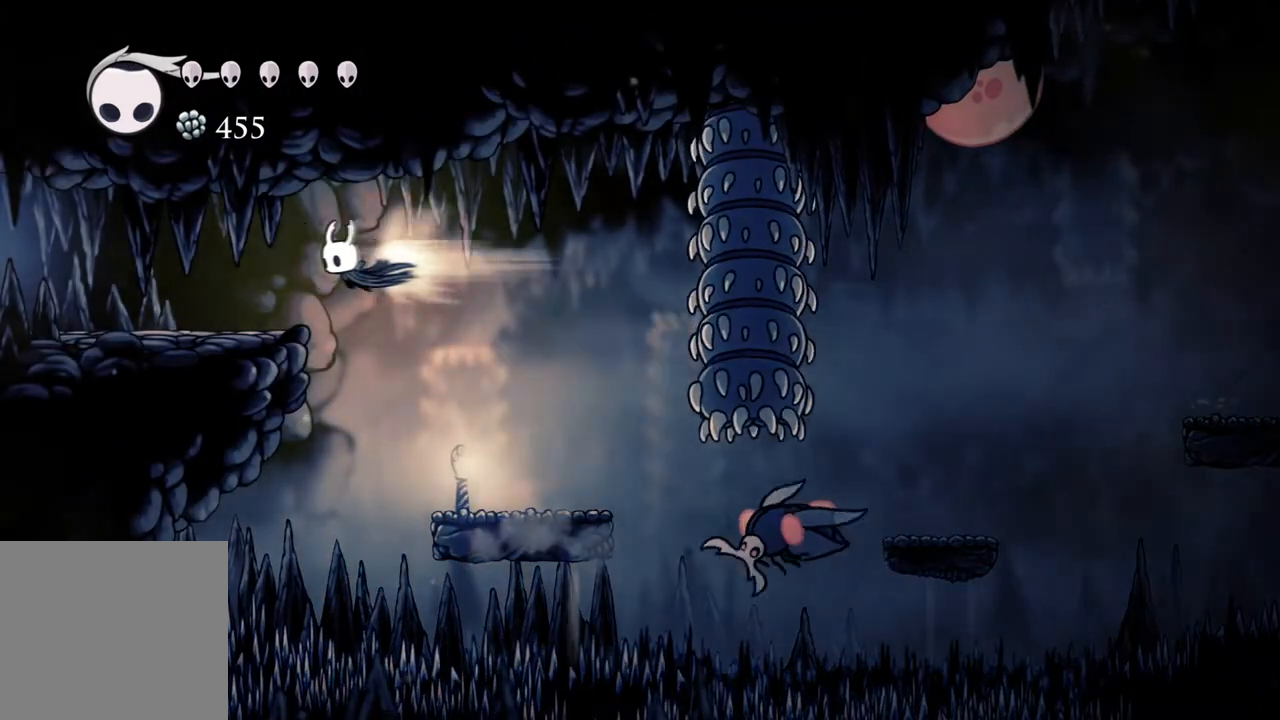
{"buttons": ["R2"], "left_stick": "left", "right_stick": "center", "events": [[67, "A", "up"], [183, "R2", "up"], [417, "R2", "down"]]}
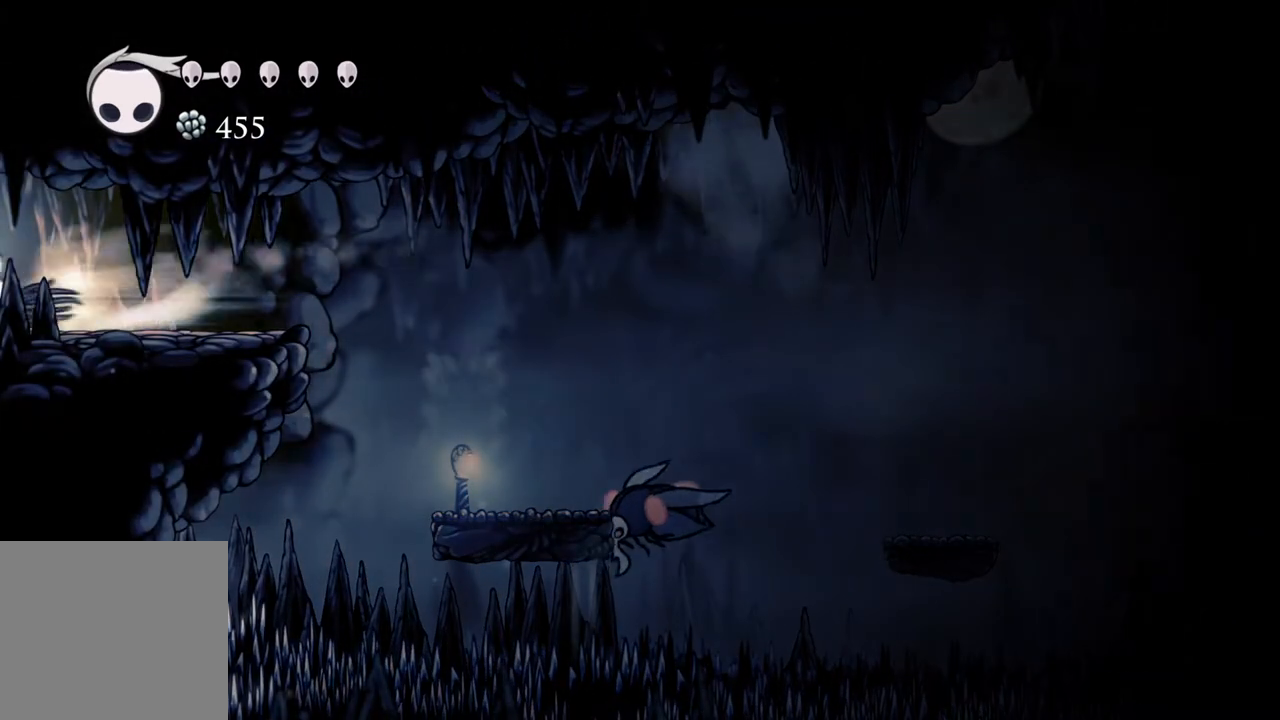
{"buttons": [], "left_stick": "center", "right_stick": "center", "events": [[67, "R2", "up"], [267, "left_stick", "center"]]}